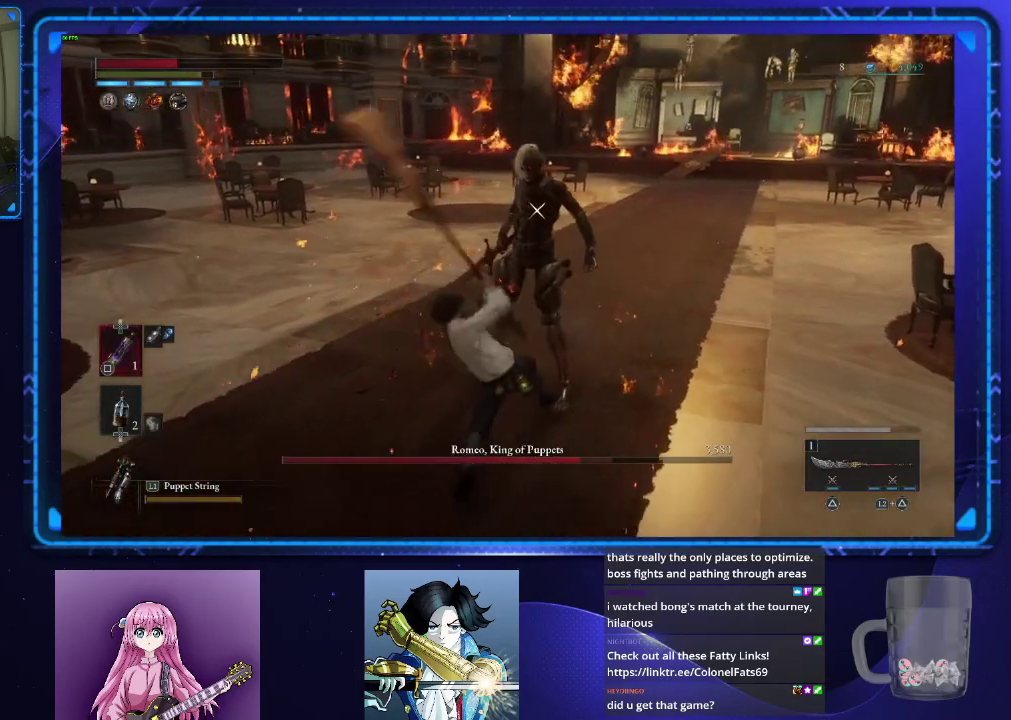
Gameplay with a controller (PlayStation layout); each line is a JSON object with the inputs held at the frame after it. "events" lists button and stick changes between this image and that frame as [ms after this image, input, new state], when the widget could be followed in between. Not read: L1.
{"buttons": [], "left_stick": "center", "right_stick": "center", "events": []}
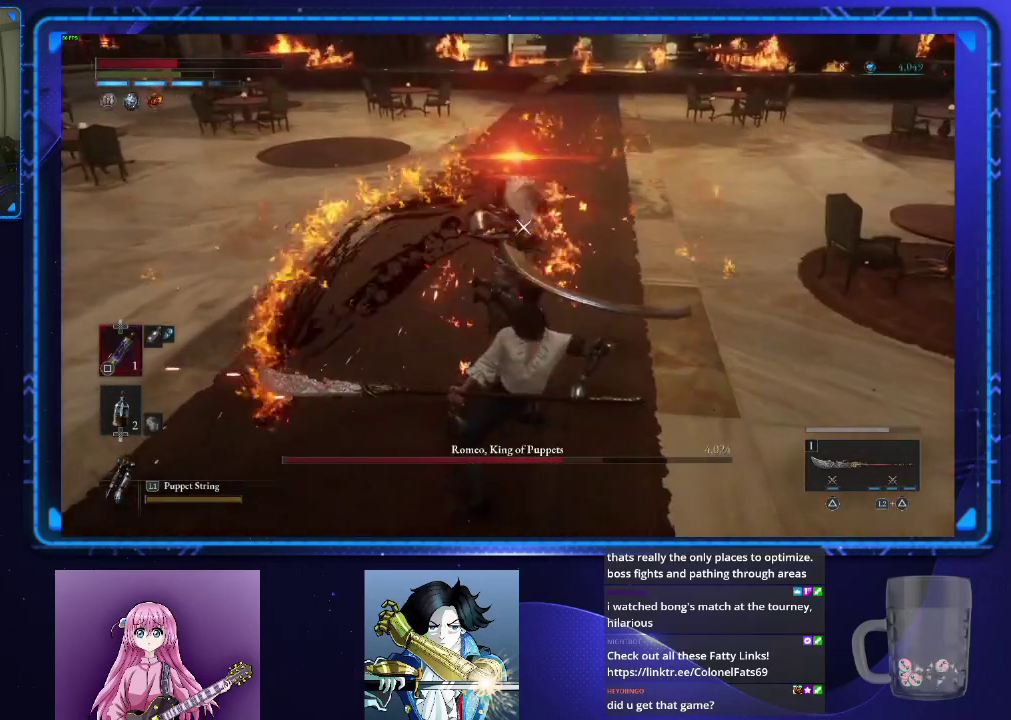
{"buttons": [], "left_stick": "down-left", "right_stick": "center", "events": [[217, "left_stick", "down-left"], [251, "CIRCLE", "down"], [334, "CIRCLE", "up"]]}
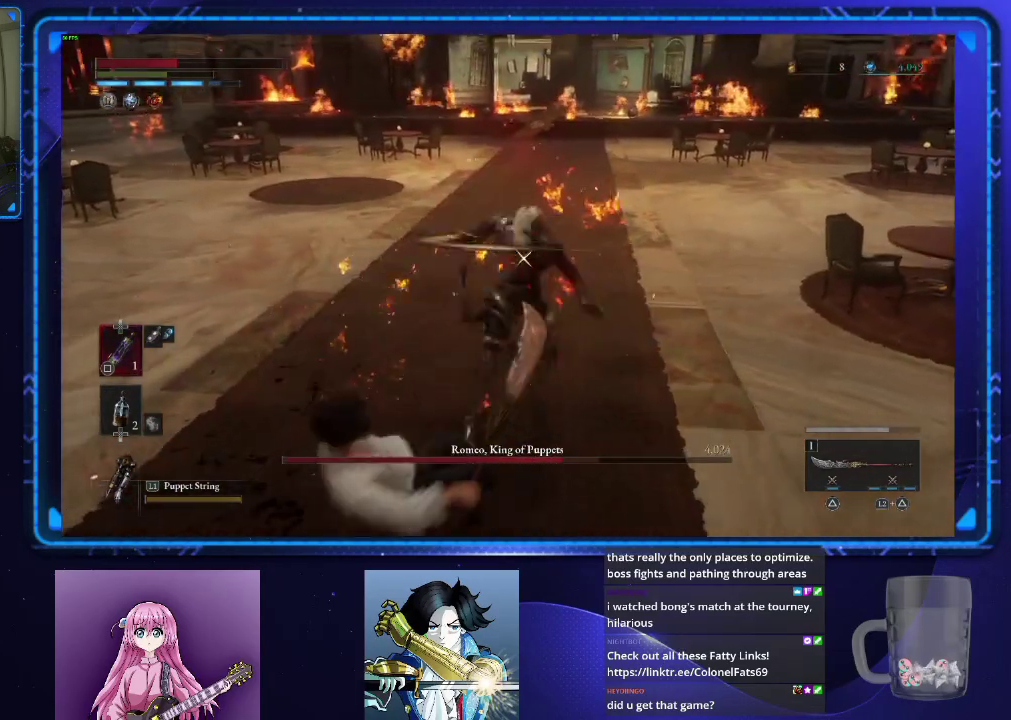
{"buttons": [], "left_stick": "up-right", "right_stick": "center", "events": [[100, "left_stick", "center"], [267, "left_stick", "up"], [467, "left_stick", "up-right"]]}
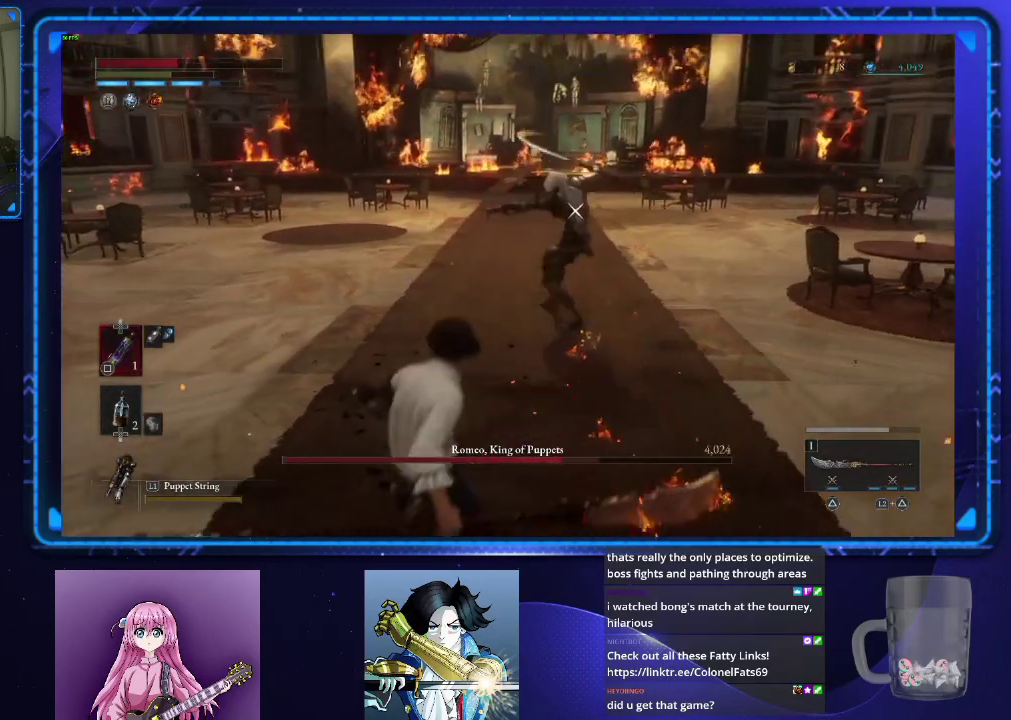
{"buttons": [], "left_stick": "center", "right_stick": "center", "events": [[100, "left_stick", "center"], [217, "TRIANGLE", "down"], [217, "left_stick", "up"], [301, "TRIANGLE", "up"], [451, "left_stick", "center"]]}
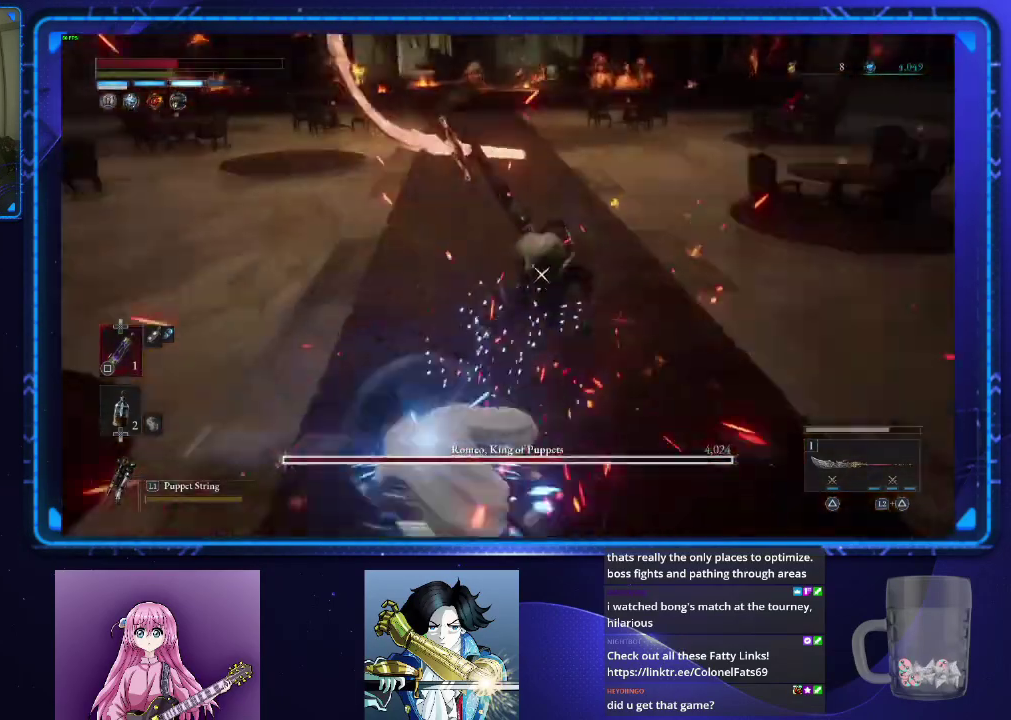
{"buttons": [], "left_stick": "center", "right_stick": "center", "events": []}
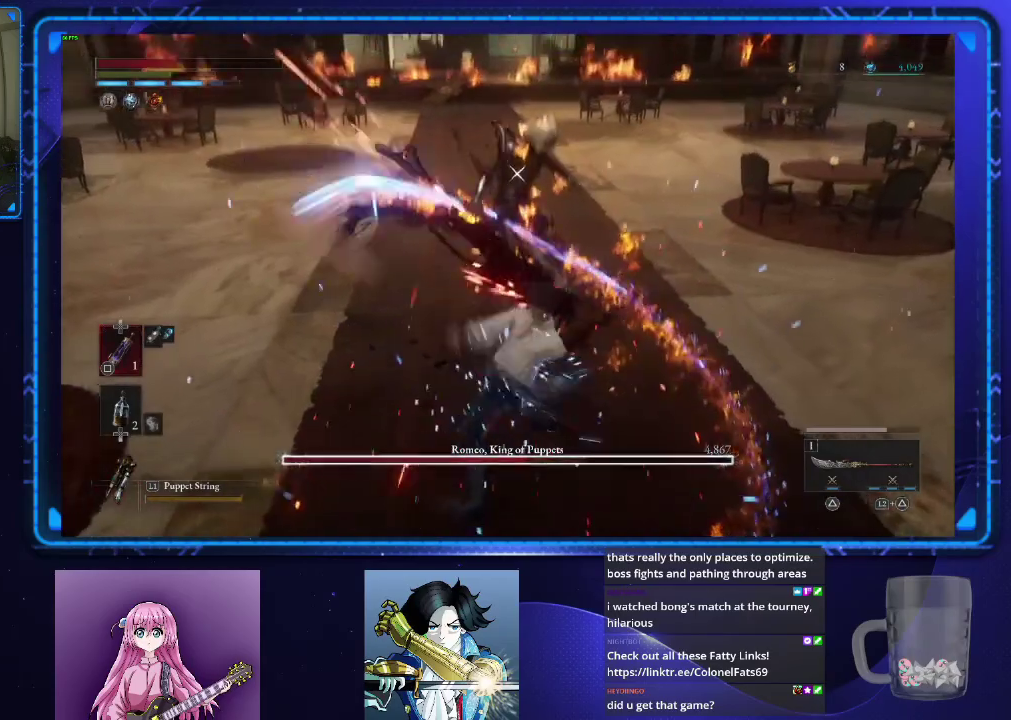
{"buttons": ["R2"], "left_stick": "center", "right_stick": "center", "events": [[50, "R2", "down"]]}
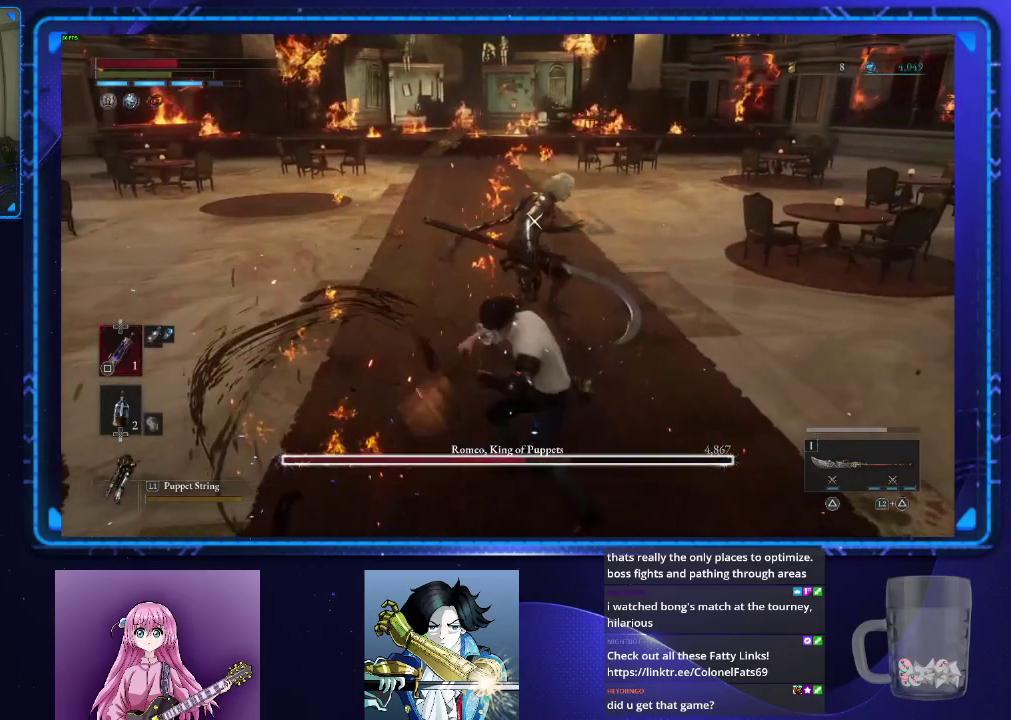
{"buttons": ["R2"], "left_stick": "center", "right_stick": "center", "events": []}
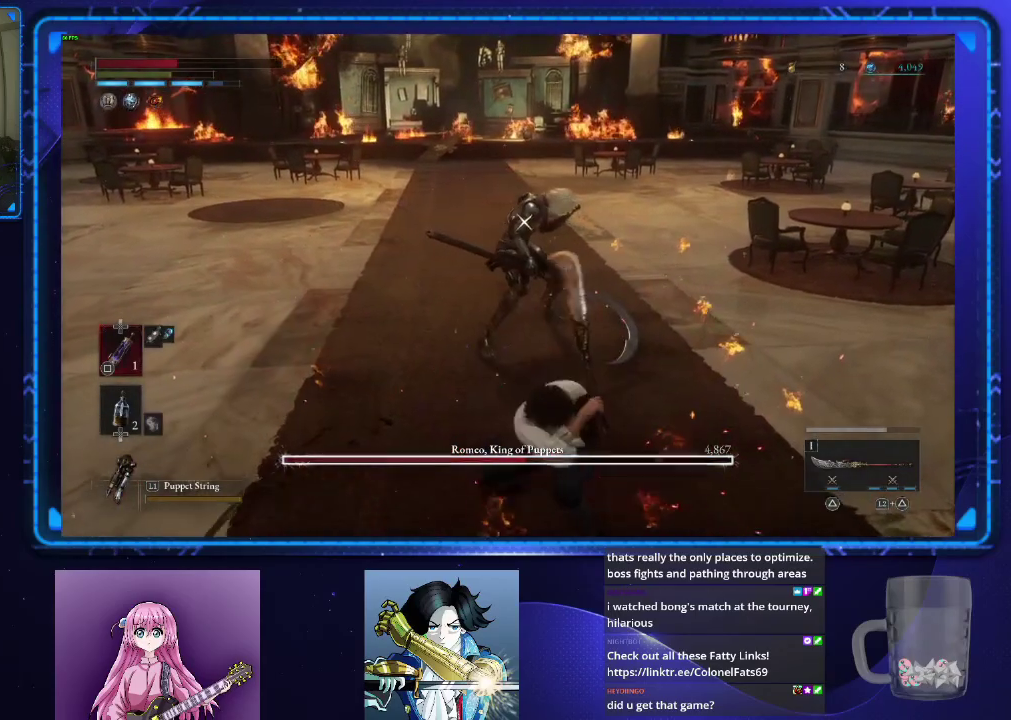
{"buttons": ["R2"], "left_stick": "center", "right_stick": "center", "events": []}
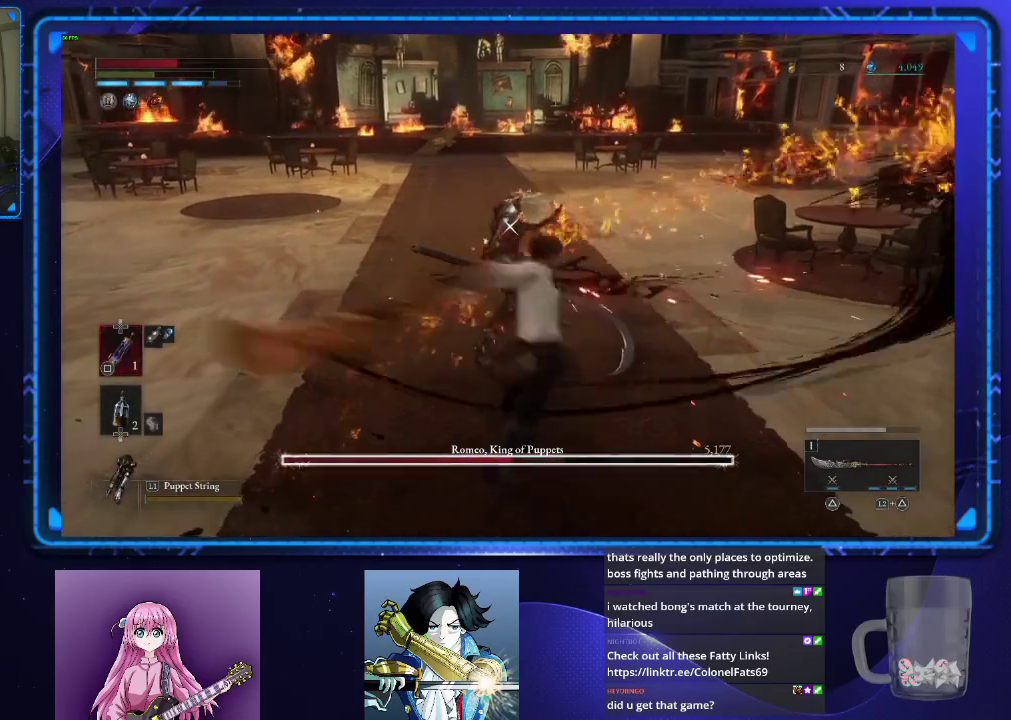
{"buttons": [], "left_stick": "center", "right_stick": "center", "events": [[384, "R2", "up"]]}
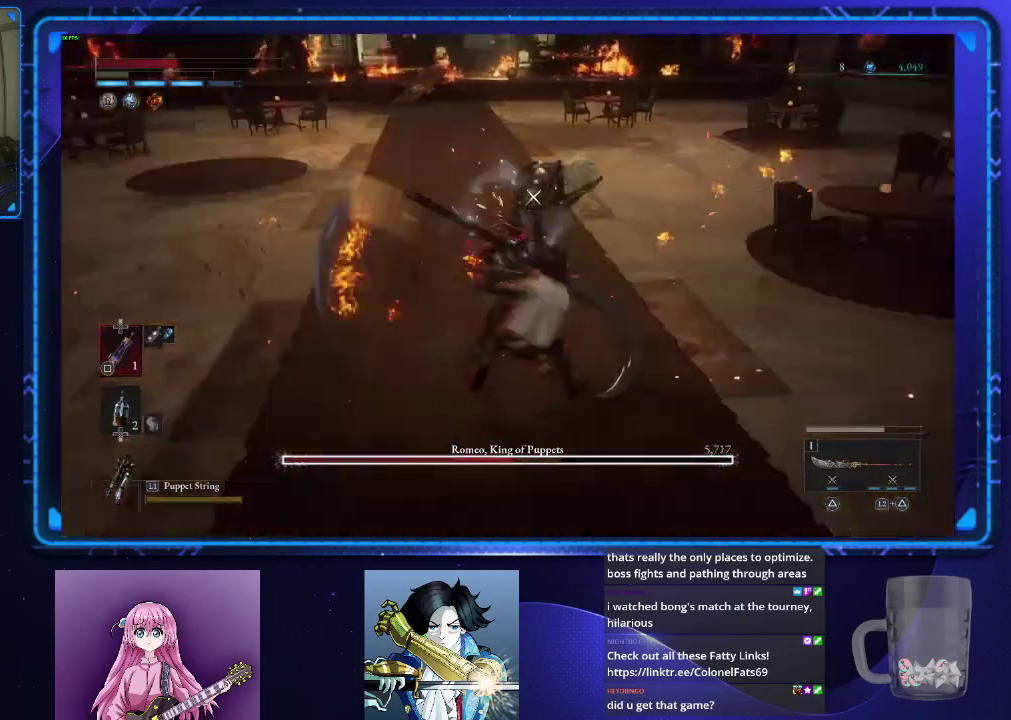
{"buttons": ["R2"], "left_stick": "center", "right_stick": "center", "events": [[267, "R2", "down"]]}
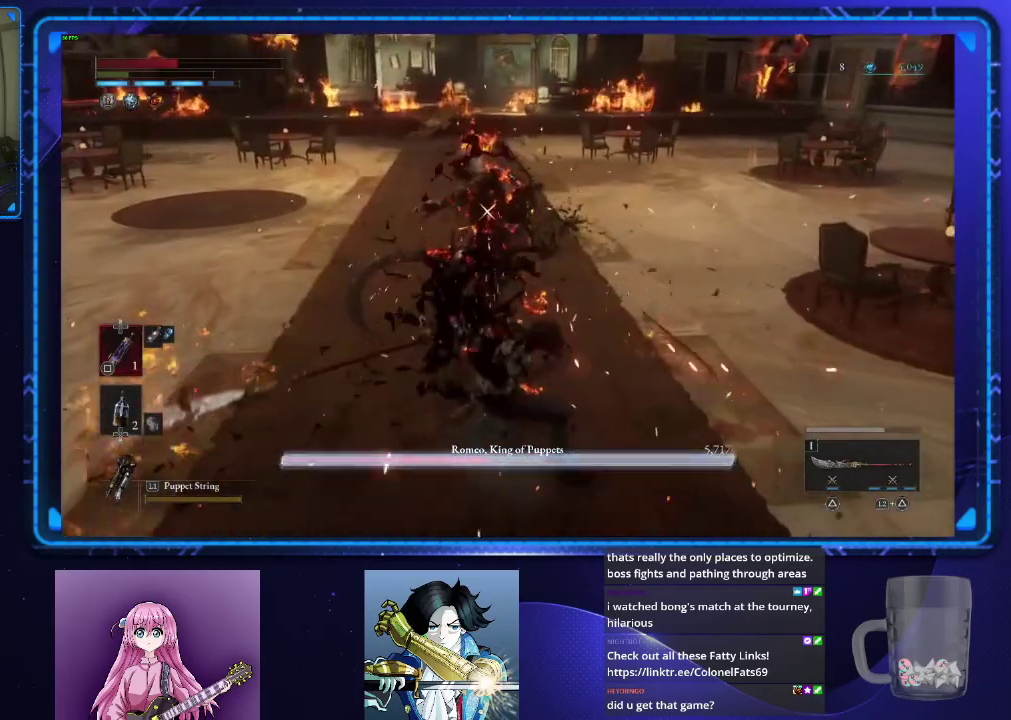
{"buttons": ["R2"], "left_stick": "center", "right_stick": "center", "events": []}
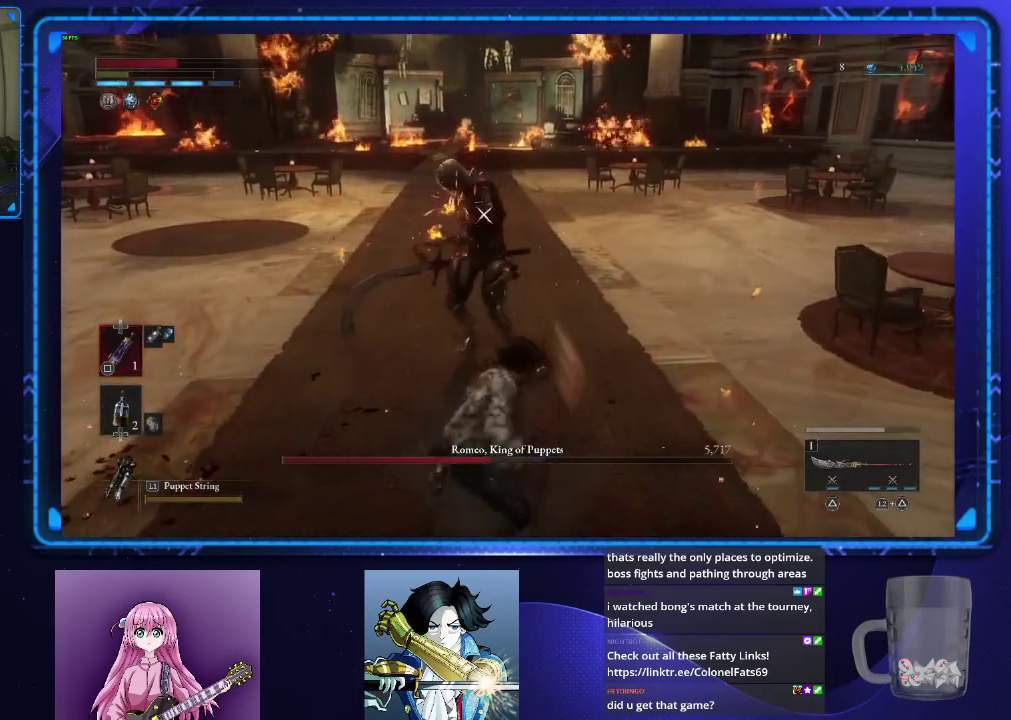
{"buttons": ["R2"], "left_stick": "center", "right_stick": "center", "events": []}
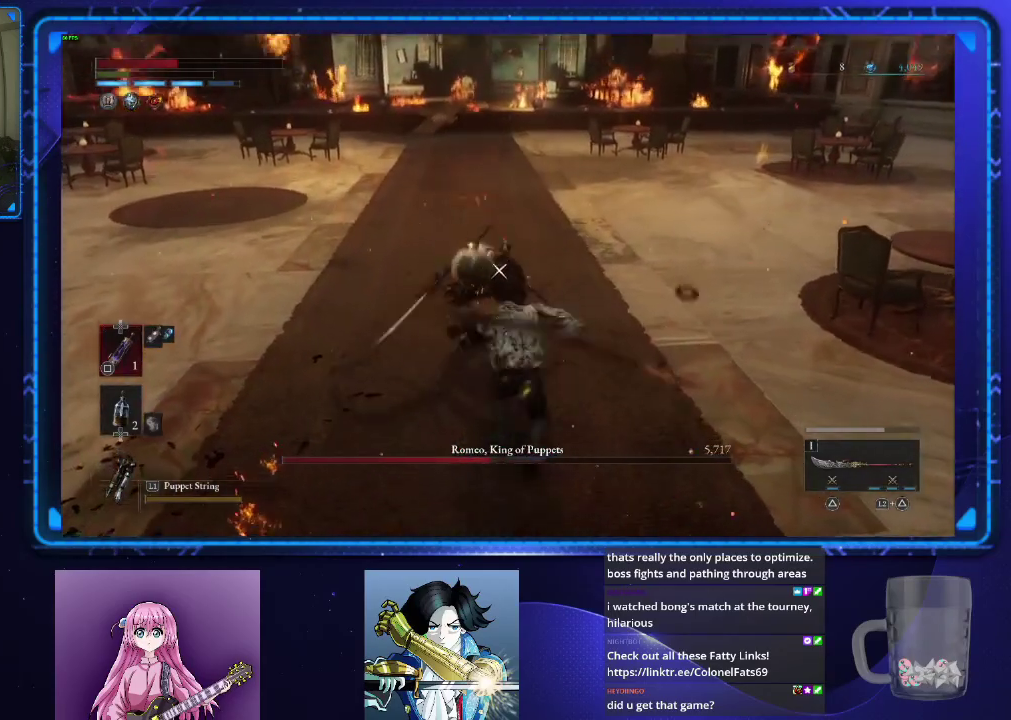
{"buttons": ["R2"], "left_stick": "center", "right_stick": "center", "events": []}
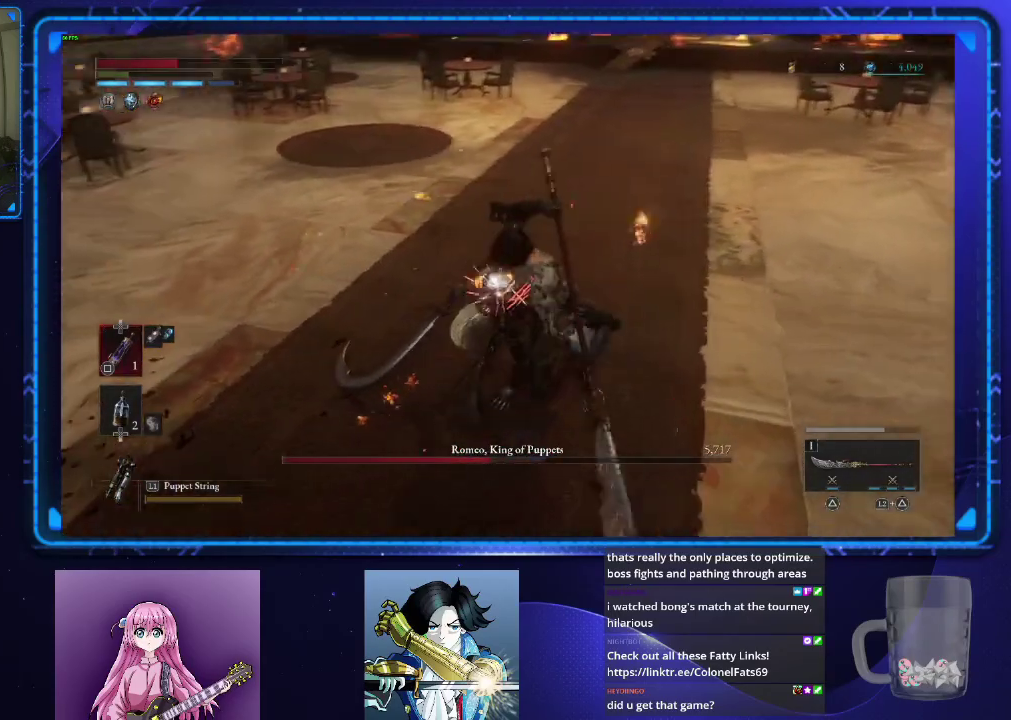
{"buttons": [], "left_stick": "center", "right_stick": "center", "events": [[184, "R2", "up"]]}
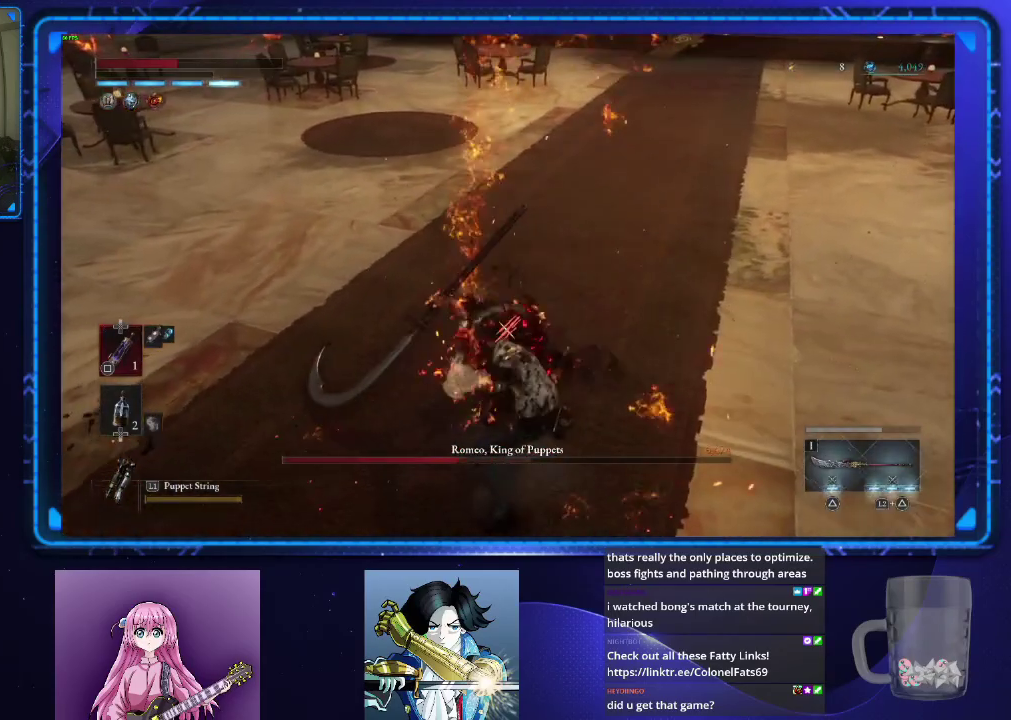
{"buttons": [], "left_stick": "center", "right_stick": "center", "events": []}
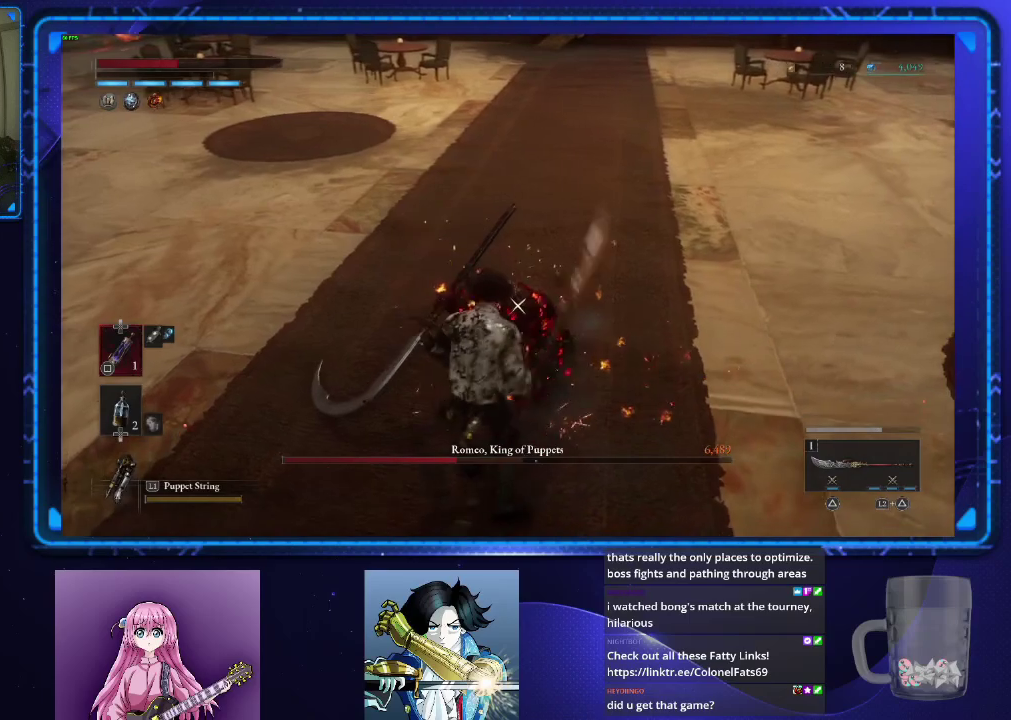
{"buttons": [], "left_stick": "center", "right_stick": "center", "events": []}
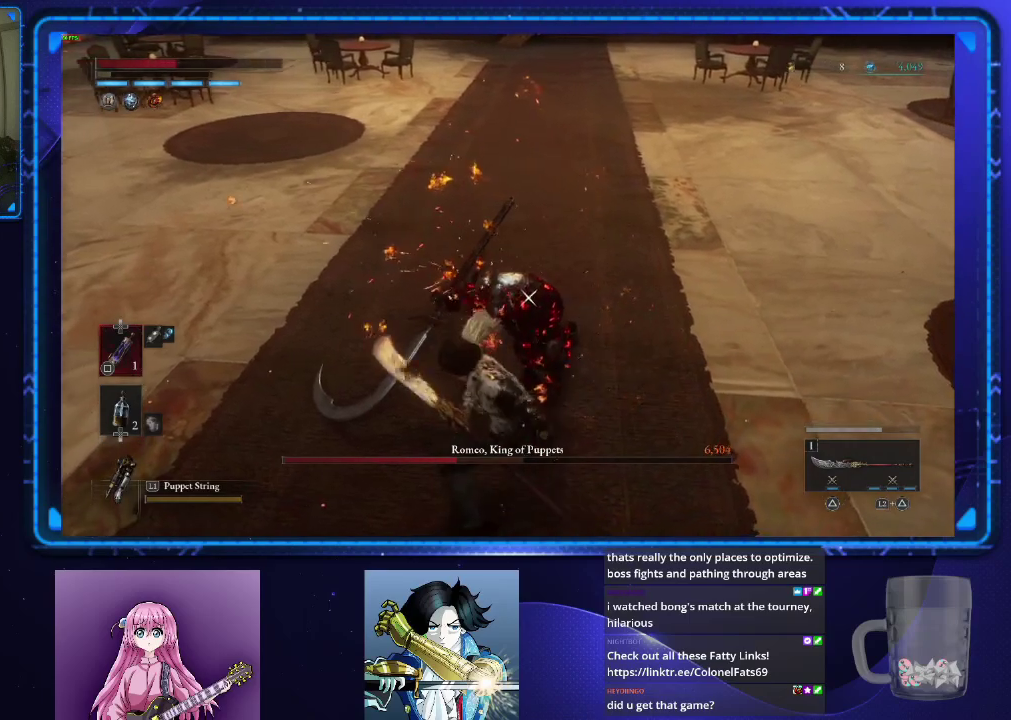
{"buttons": [], "left_stick": "center", "right_stick": "center", "events": []}
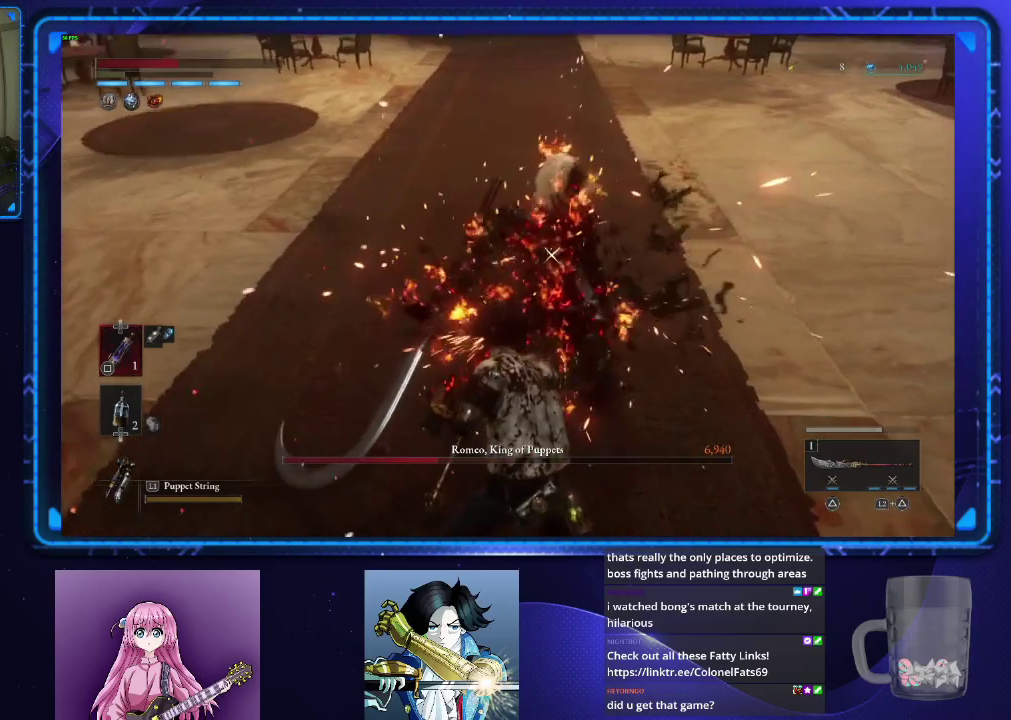
{"buttons": [], "left_stick": "center", "right_stick": "center", "events": []}
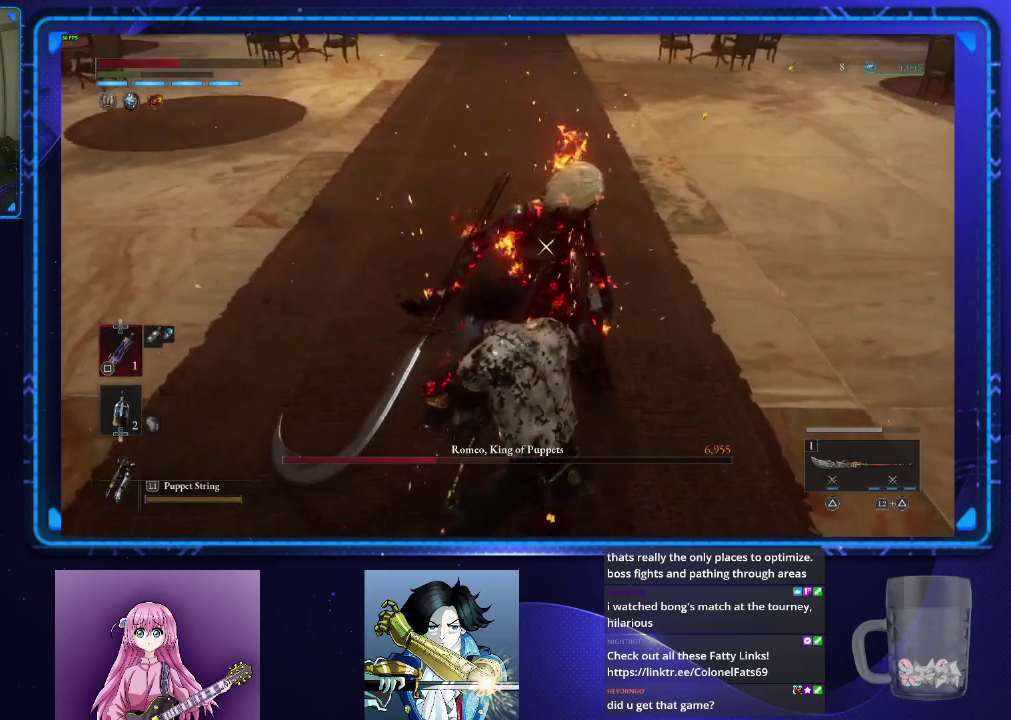
{"buttons": ["CIRCLE"], "left_stick": "up", "right_stick": "center", "events": [[217, "left_stick", "up"], [400, "CIRCLE", "down"]]}
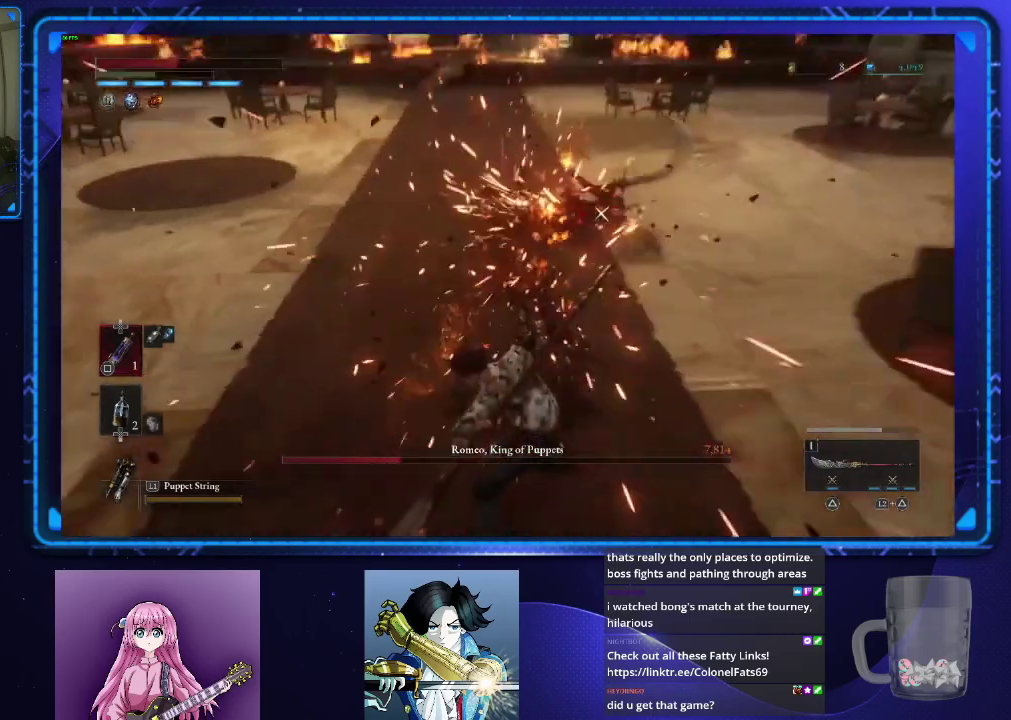
{"buttons": ["CIRCLE"], "left_stick": "up", "right_stick": "center", "events": []}
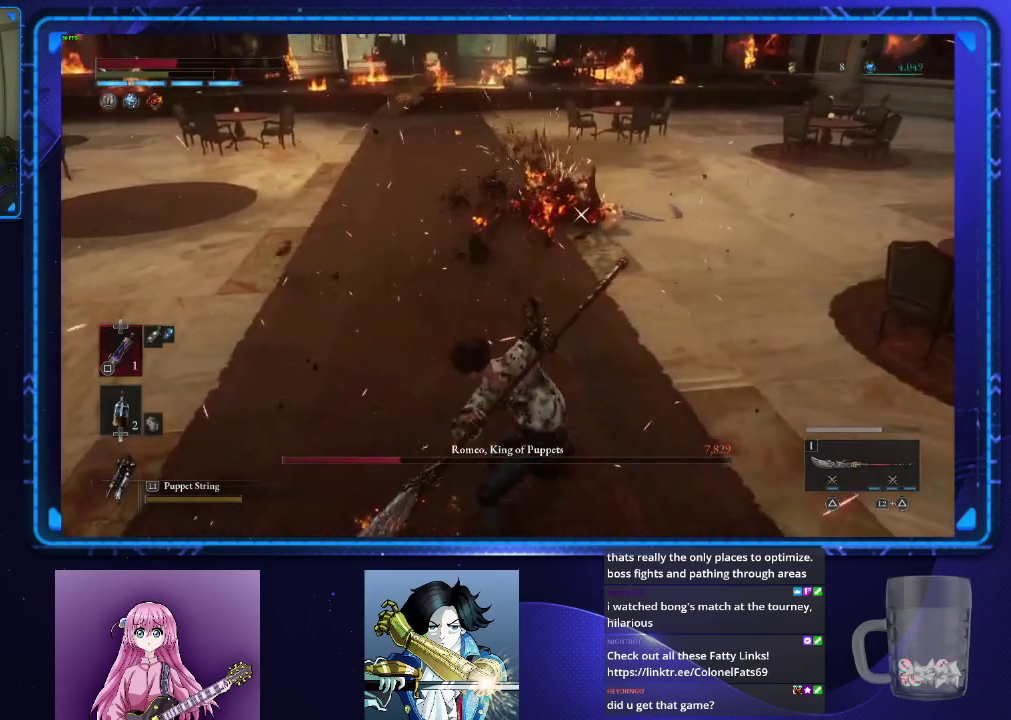
{"buttons": ["CIRCLE"], "left_stick": "up", "right_stick": "center", "events": []}
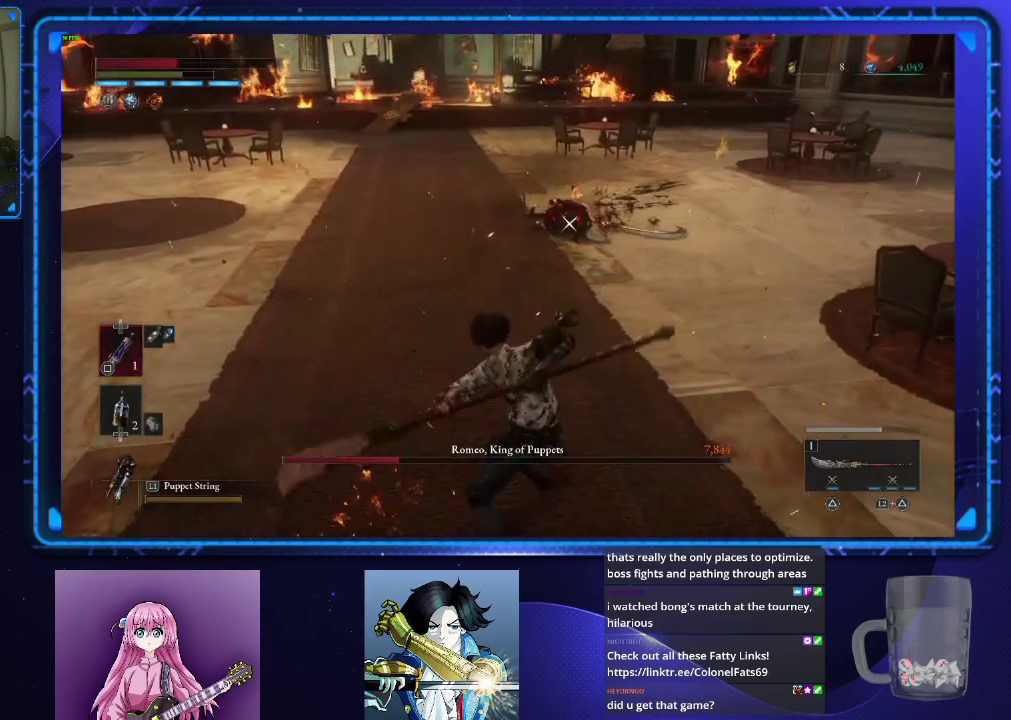
{"buttons": ["CIRCLE"], "left_stick": "up", "right_stick": "center", "events": []}
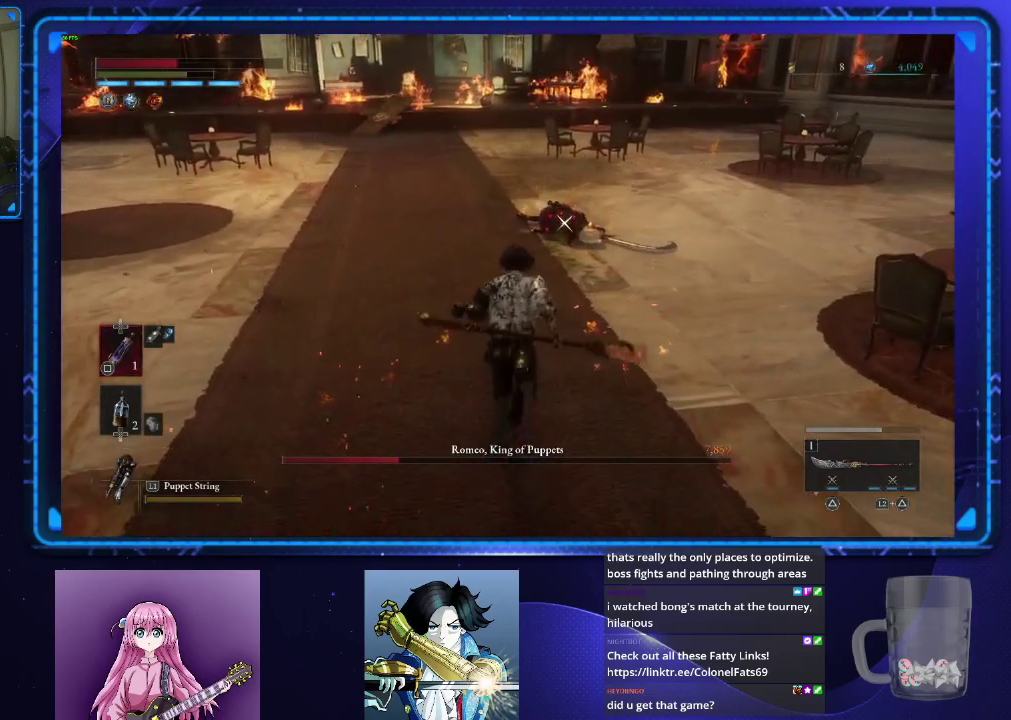
{"buttons": [], "left_stick": "center", "right_stick": "center", "events": [[17, "R2", "down"], [150, "CIRCLE", "up"], [150, "R2", "up"], [184, "left_stick", "center"]]}
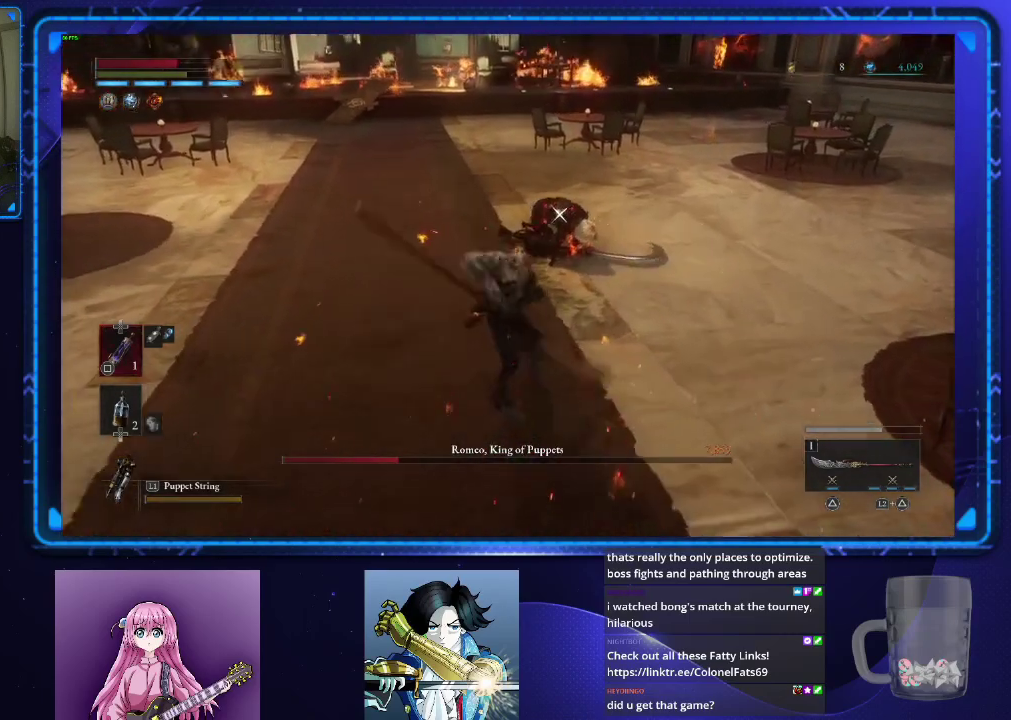
{"buttons": [], "left_stick": "center", "right_stick": "center", "events": []}
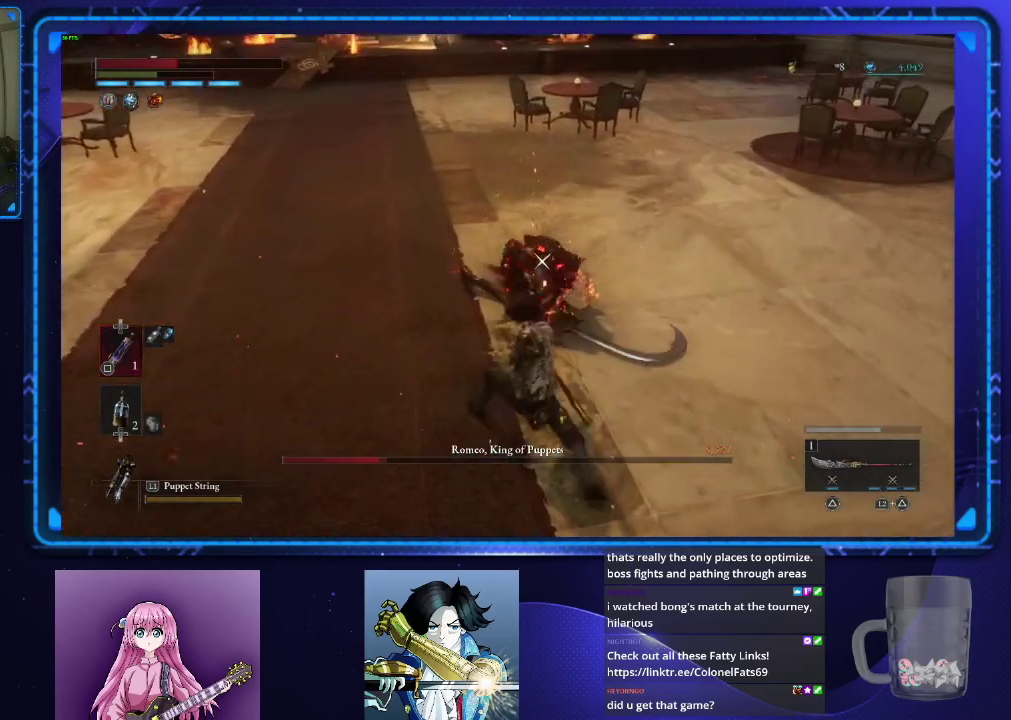
{"buttons": [], "left_stick": "center", "right_stick": "center", "events": []}
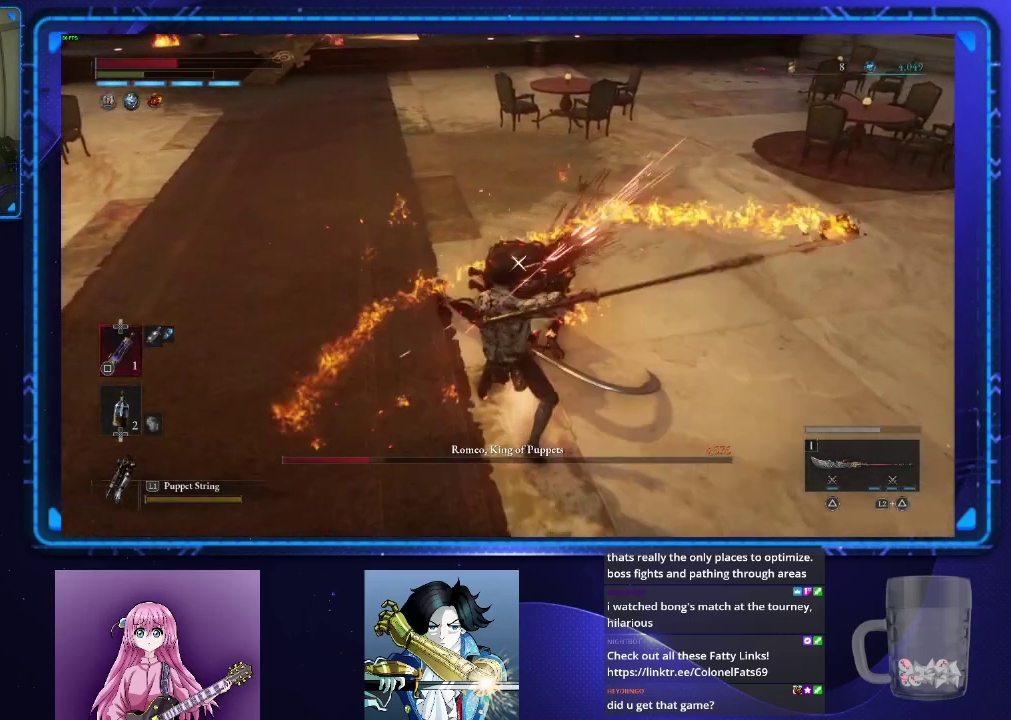
{"buttons": ["L2"], "left_stick": "center", "right_stick": "center", "events": [[483, "L2", "down"]]}